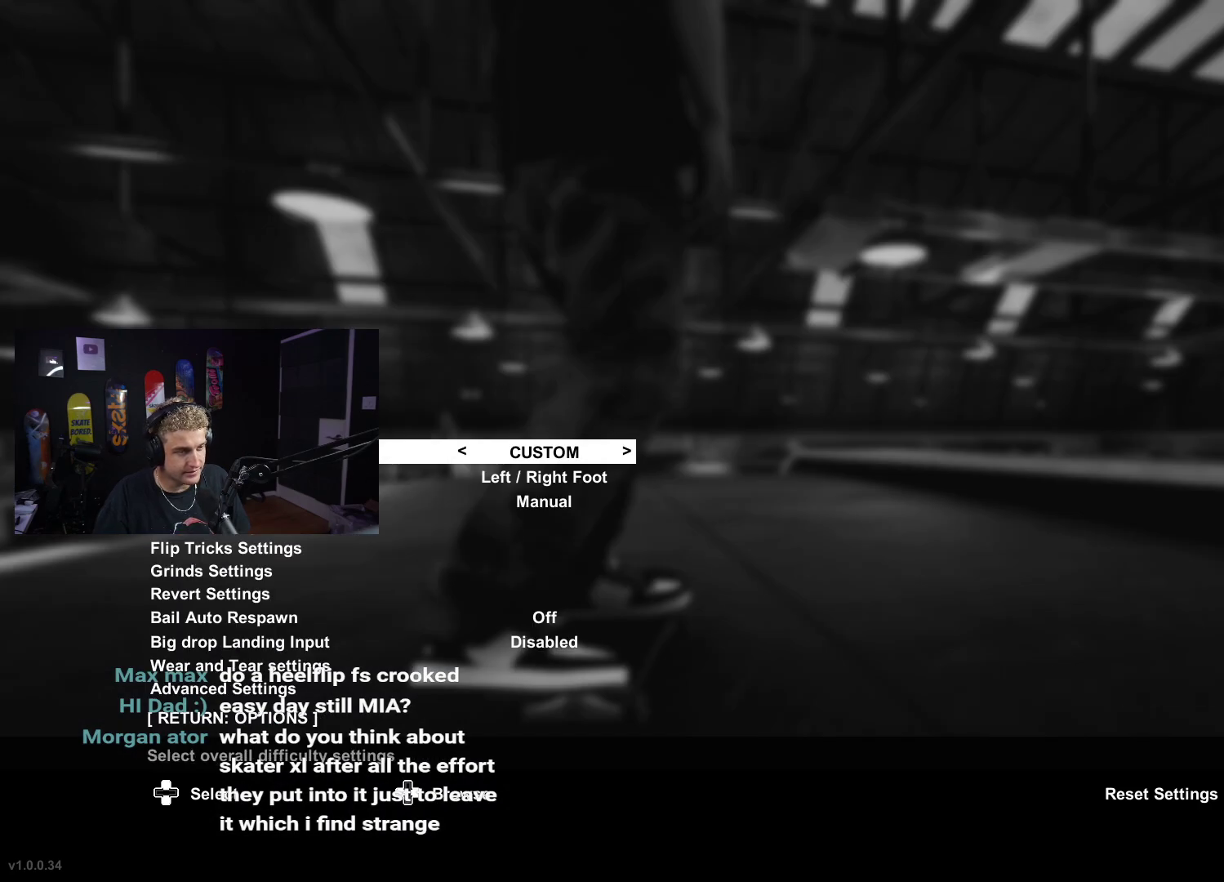
Gameplay with a controller (Xbox layout); each line is a JSON object with the inputs held at the frame after it. "events" lists button and stick changes between this image and that frame as [ms after this image, input, new state], when the widget could be followed in between.
{"buttons": ["DPAD_DOWN"], "left_stick": "center", "right_stick": "center", "events": [[450, "DPAD_DOWN", "down"]]}
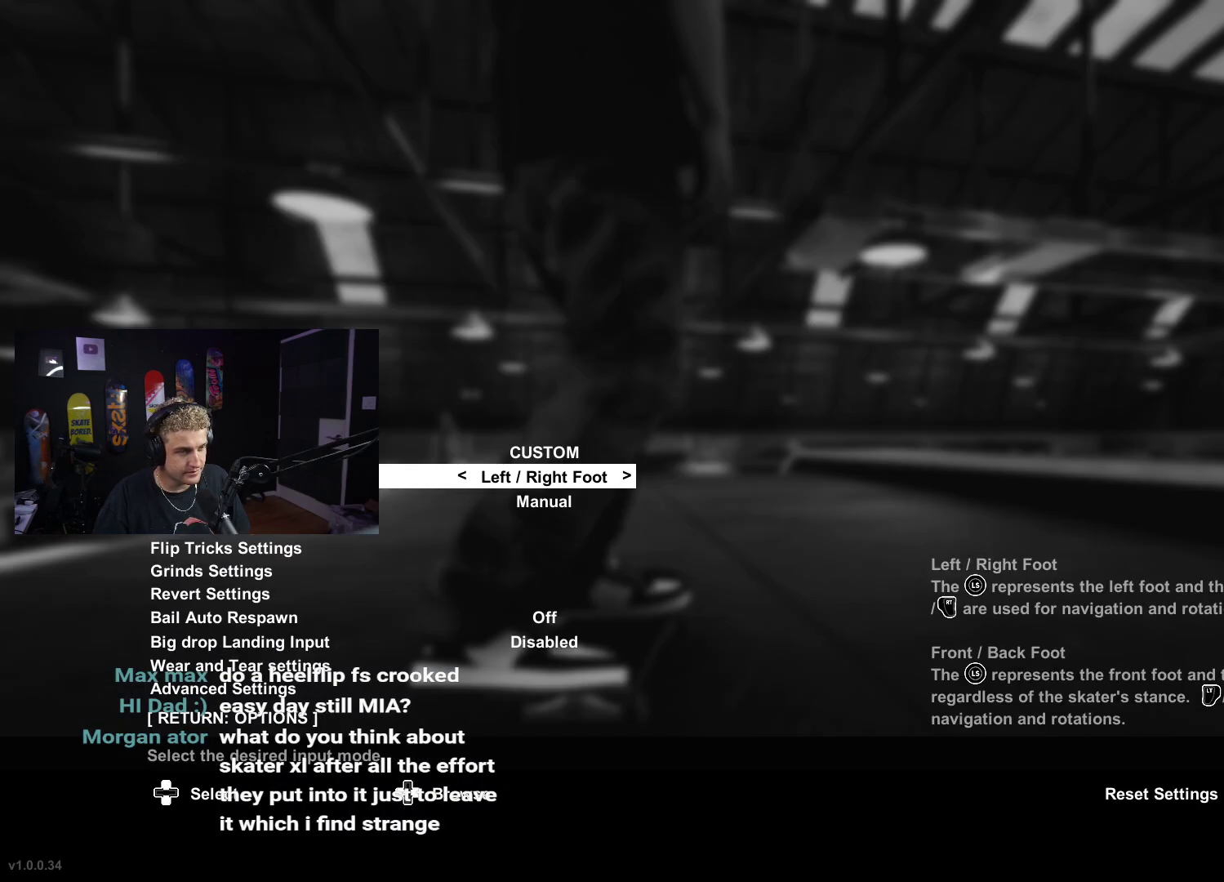
{"buttons": ["A"], "left_stick": "center", "right_stick": "center", "events": [[33, "DPAD_DOWN", "up"], [100, "DPAD_DOWN", "down"], [200, "DPAD_DOWN", "up"], [267, "DPAD_DOWN", "down"], [317, "DPAD_DOWN", "up"], [400, "DPAD_DOWN", "down"], [433, "DPAD_DOWN", "up"], [500, "A", "down"]]}
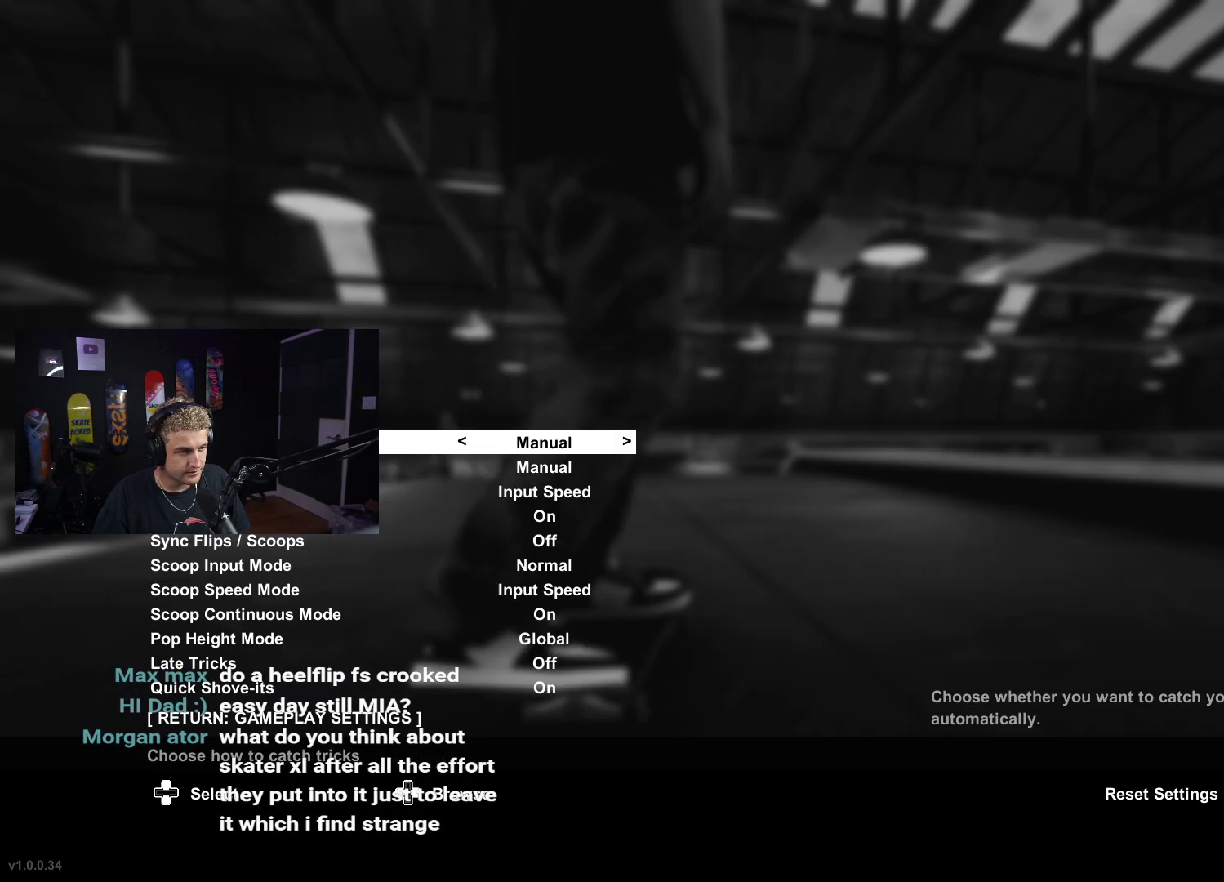
{"buttons": [], "left_stick": "center", "right_stick": "center", "events": [[67, "A", "up"], [300, "DPAD_LEFT", "down"], [400, "DPAD_LEFT", "up"]]}
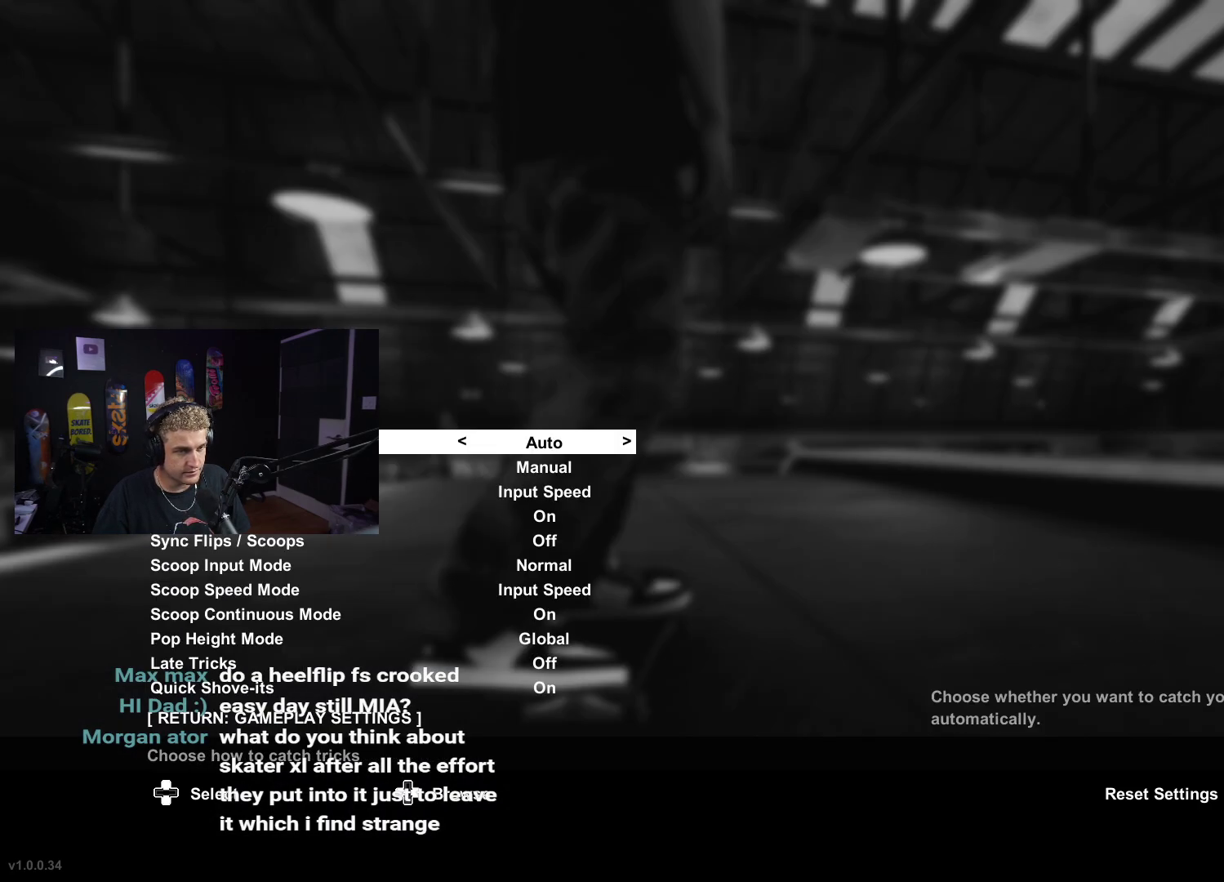
{"buttons": [], "left_stick": "center", "right_stick": "center", "events": [[150, "B", "down"], [200, "B", "up"], [300, "B", "down"], [333, "B", "up"], [433, "B", "down"], [467, "B", "up"]]}
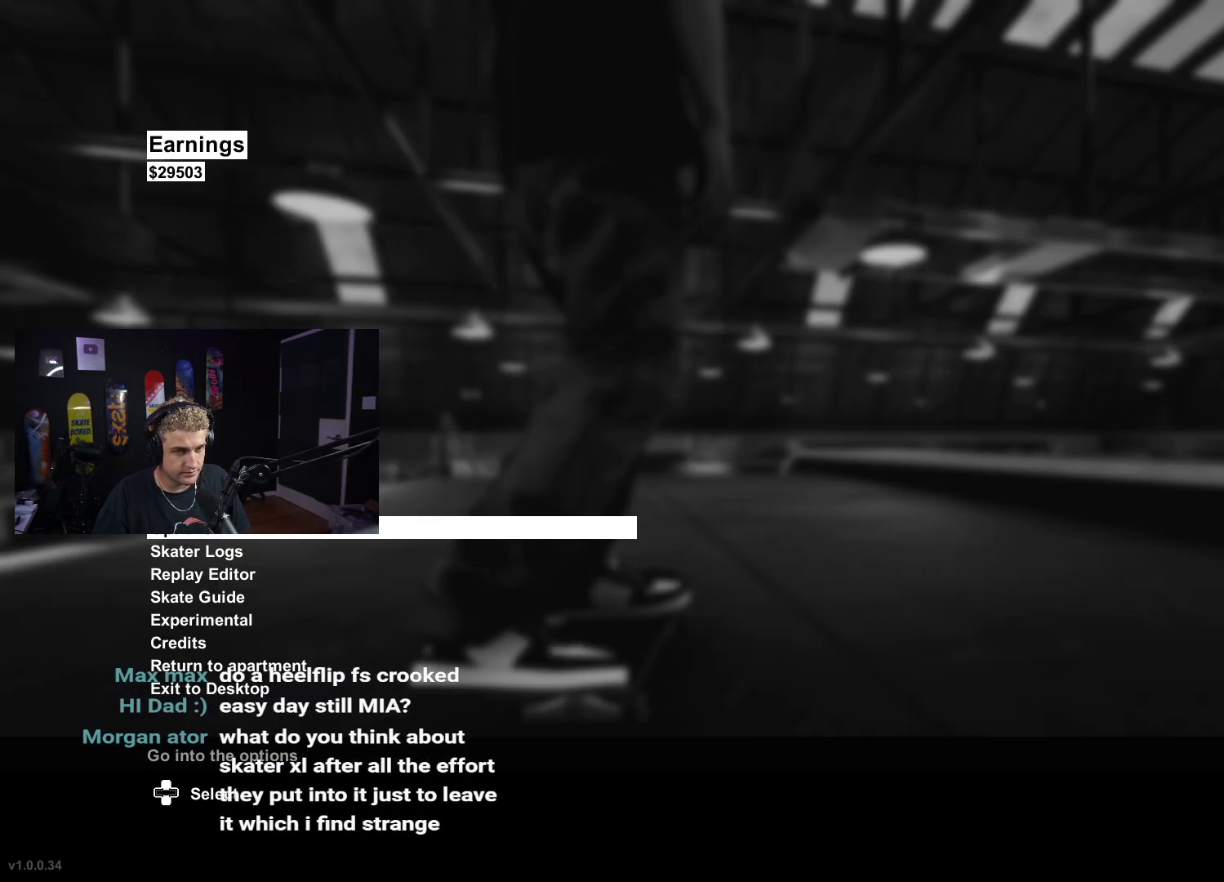
{"buttons": ["A"], "left_stick": "center", "right_stick": "center", "events": [[67, "B", "down"], [100, "B", "up"], [150, "B", "down"], [250, "B", "up"], [400, "A", "down"]]}
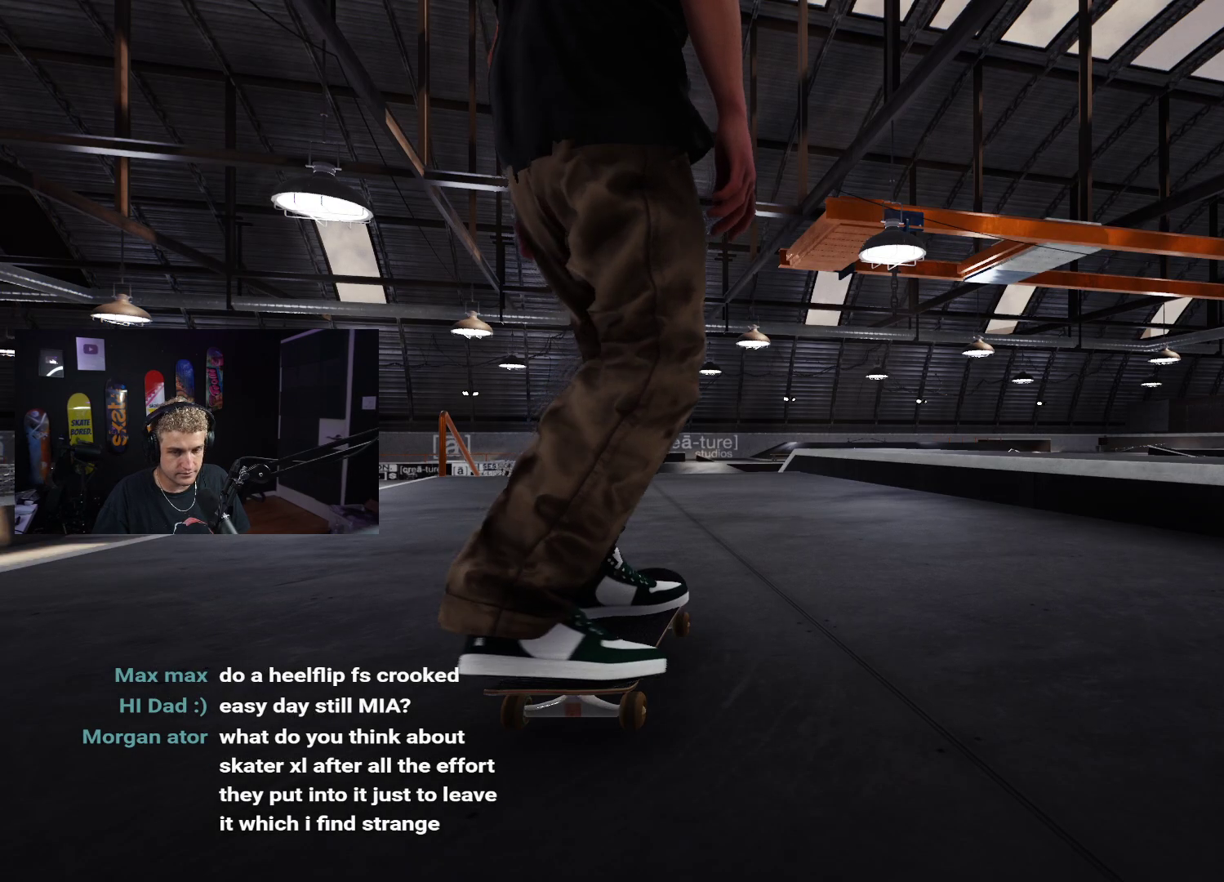
{"buttons": [], "left_stick": "center", "right_stick": "center", "events": [[233, "A", "up"]]}
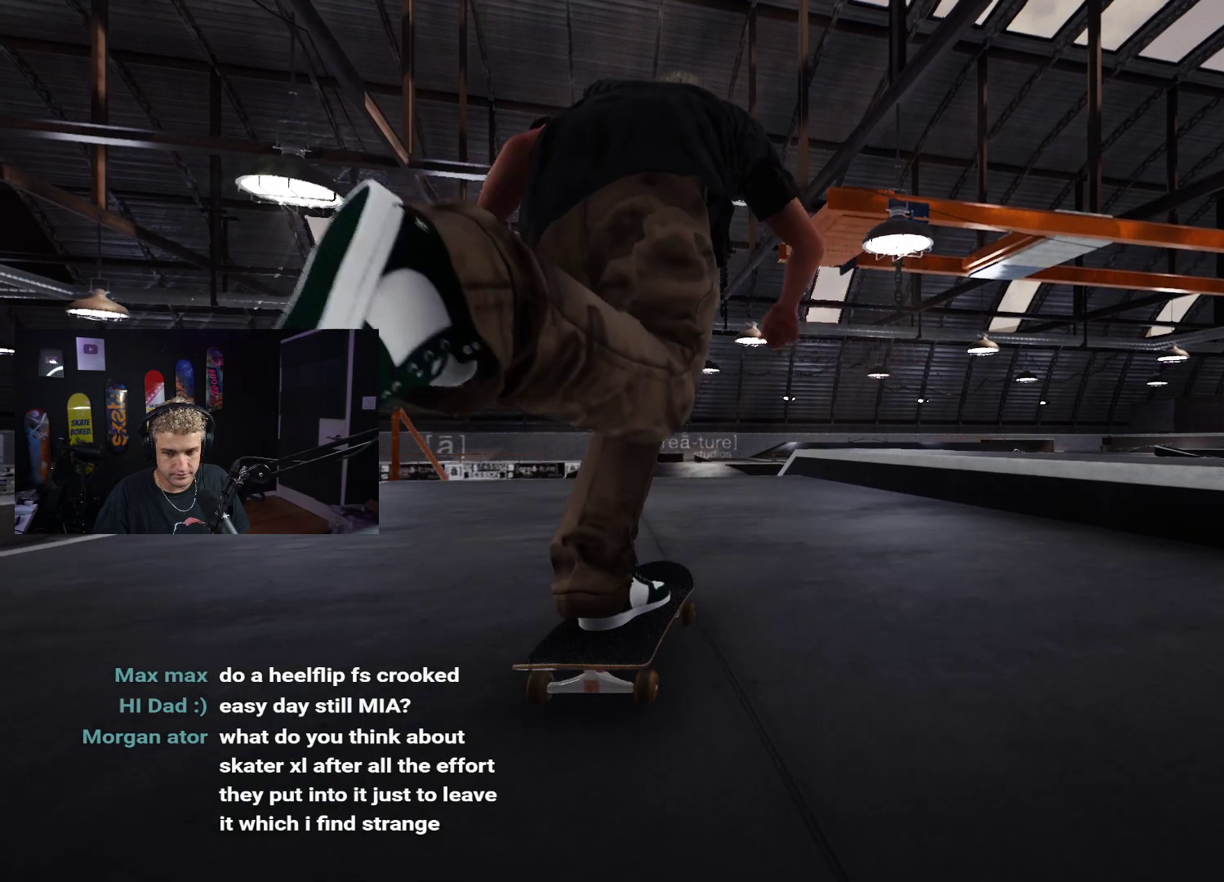
{"buttons": ["A"], "left_stick": "center", "right_stick": "center", "events": [[50, "A", "down"]]}
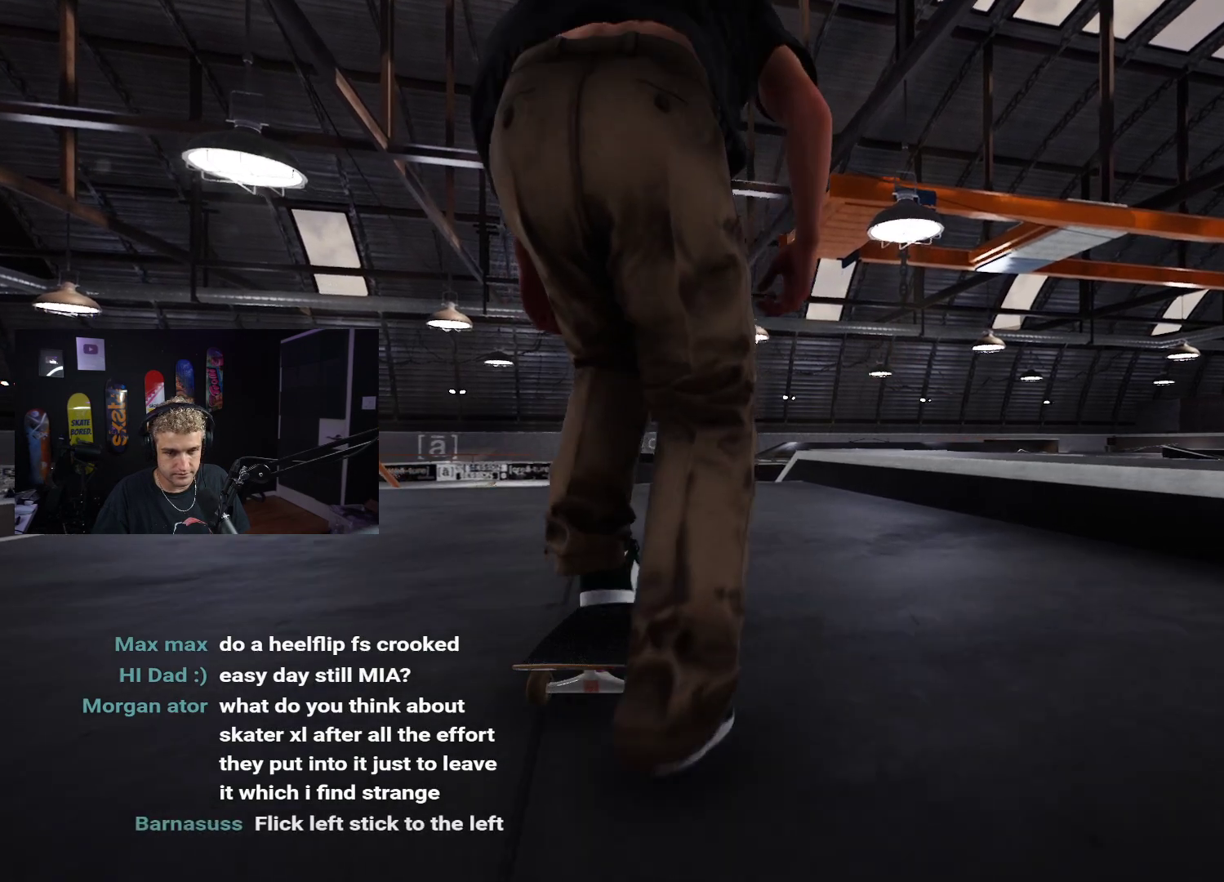
{"buttons": [], "left_stick": "center", "right_stick": "down", "events": [[50, "A", "up"], [367, "right_stick", "down"]]}
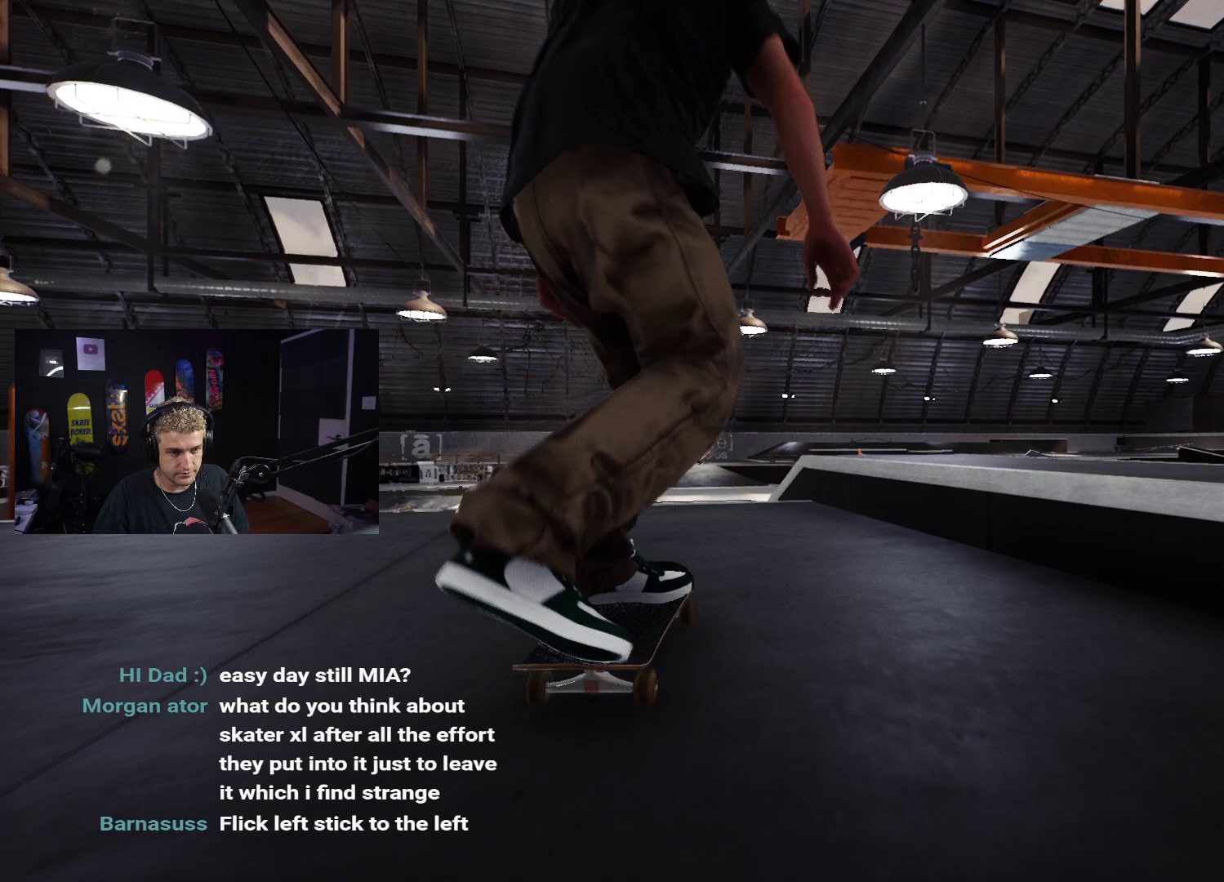
{"buttons": [], "left_stick": "center", "right_stick": "center", "events": [[283, "right_stick", "right"], [367, "left_stick", "up-right"], [383, "right_stick", "center"], [500, "left_stick", "center"]]}
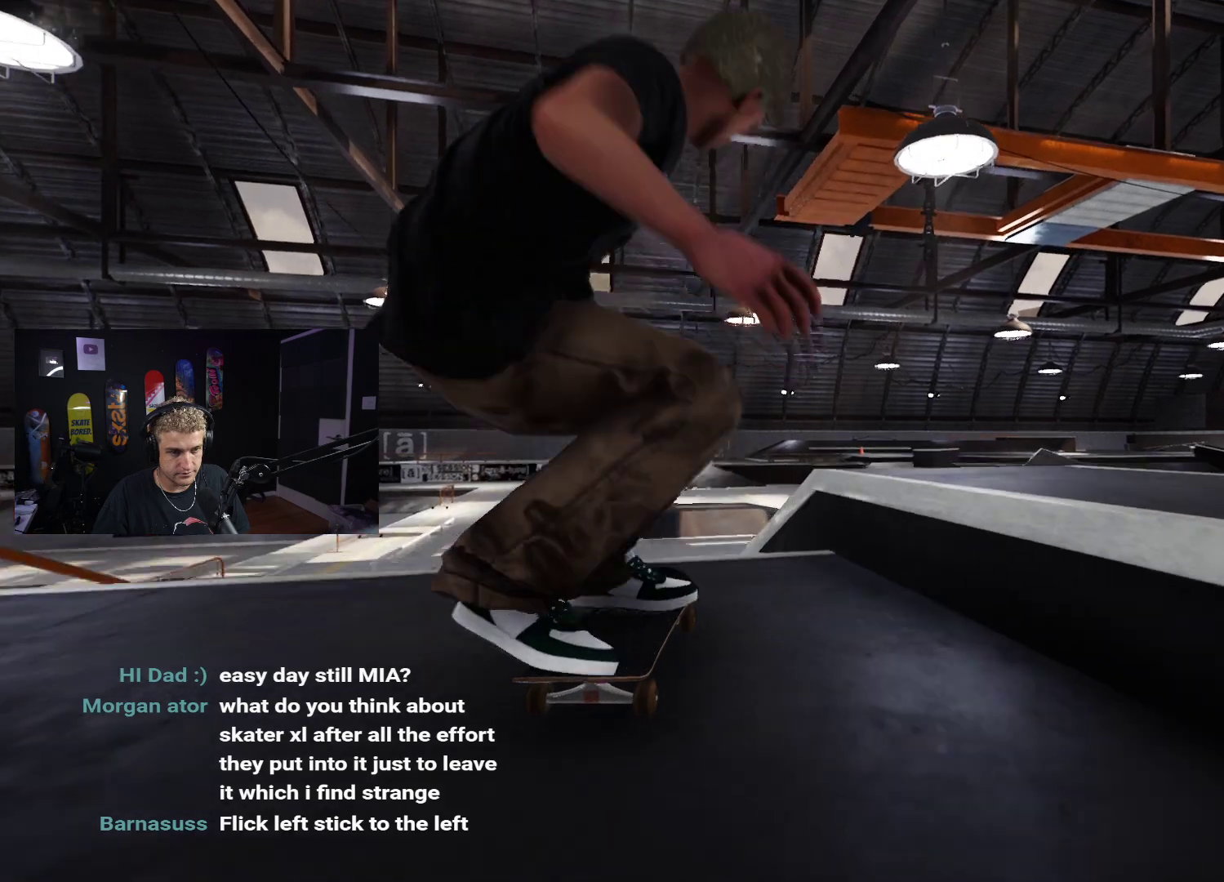
{"buttons": ["R2"], "left_stick": "up", "right_stick": "center", "events": [[83, "R2", "down"], [300, "R2", "up"], [417, "left_stick", "up"], [450, "R2", "down"]]}
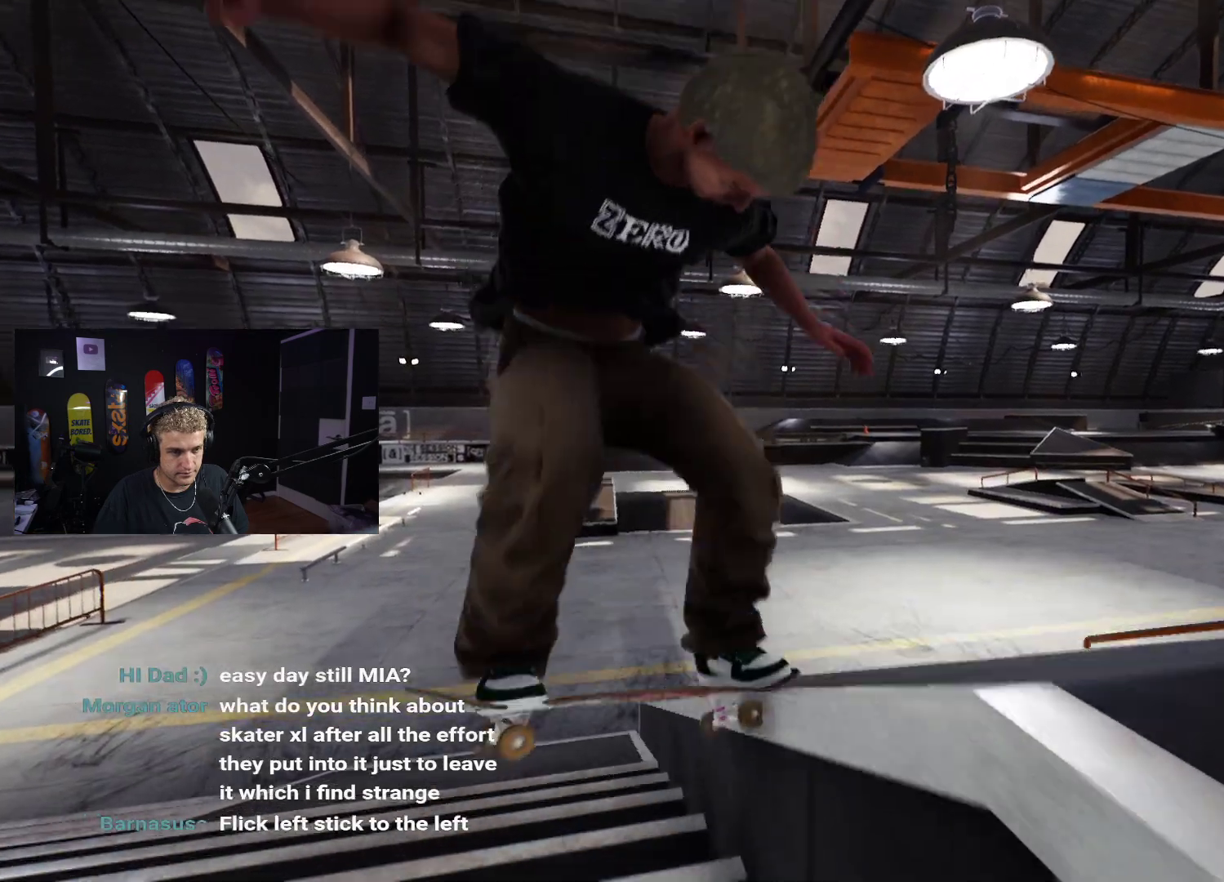
{"buttons": [], "left_stick": "up", "right_stick": "center", "events": [[133, "R2", "up"]]}
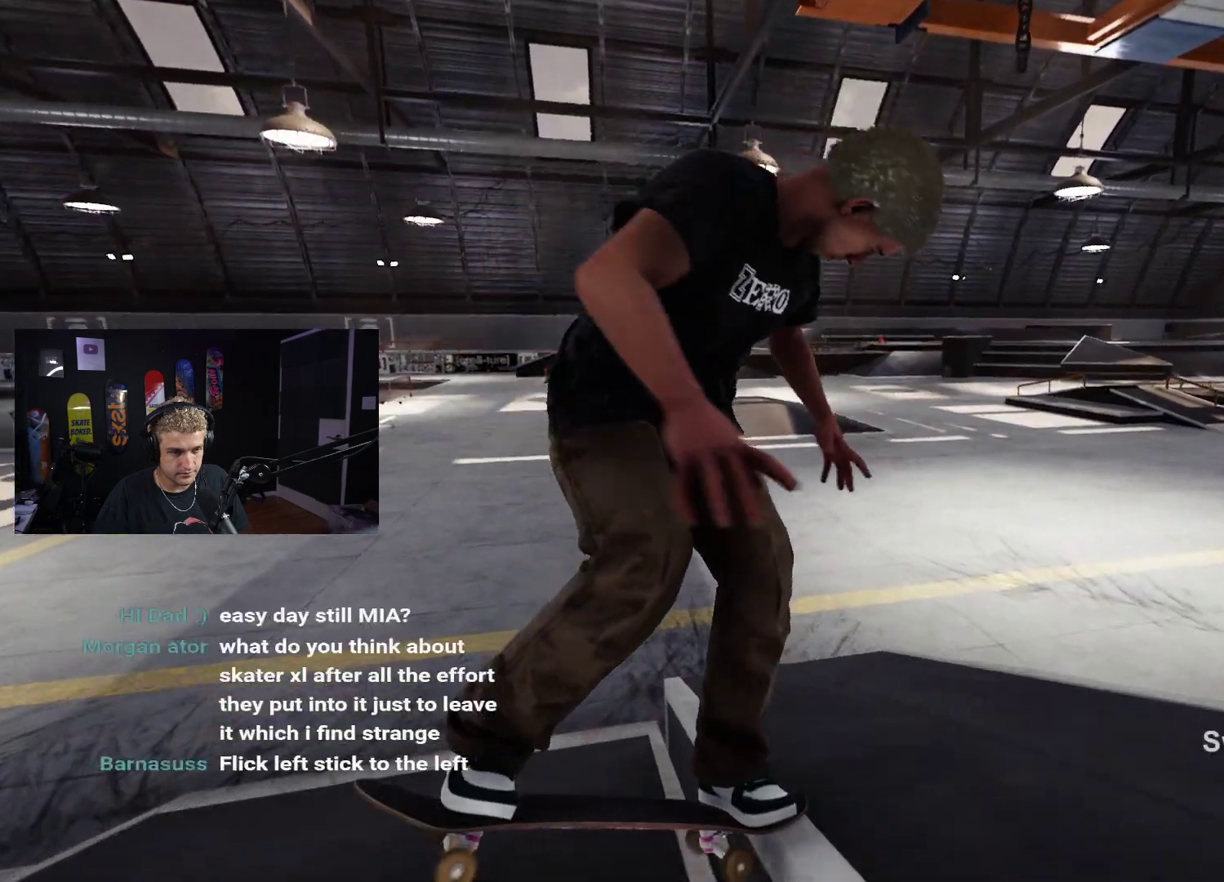
{"buttons": [], "left_stick": "center", "right_stick": "center", "events": [[17, "left_stick", "center"], [100, "right_stick", "right"], [200, "right_stick", "center"], [317, "L2", "down"], [483, "L2", "up"]]}
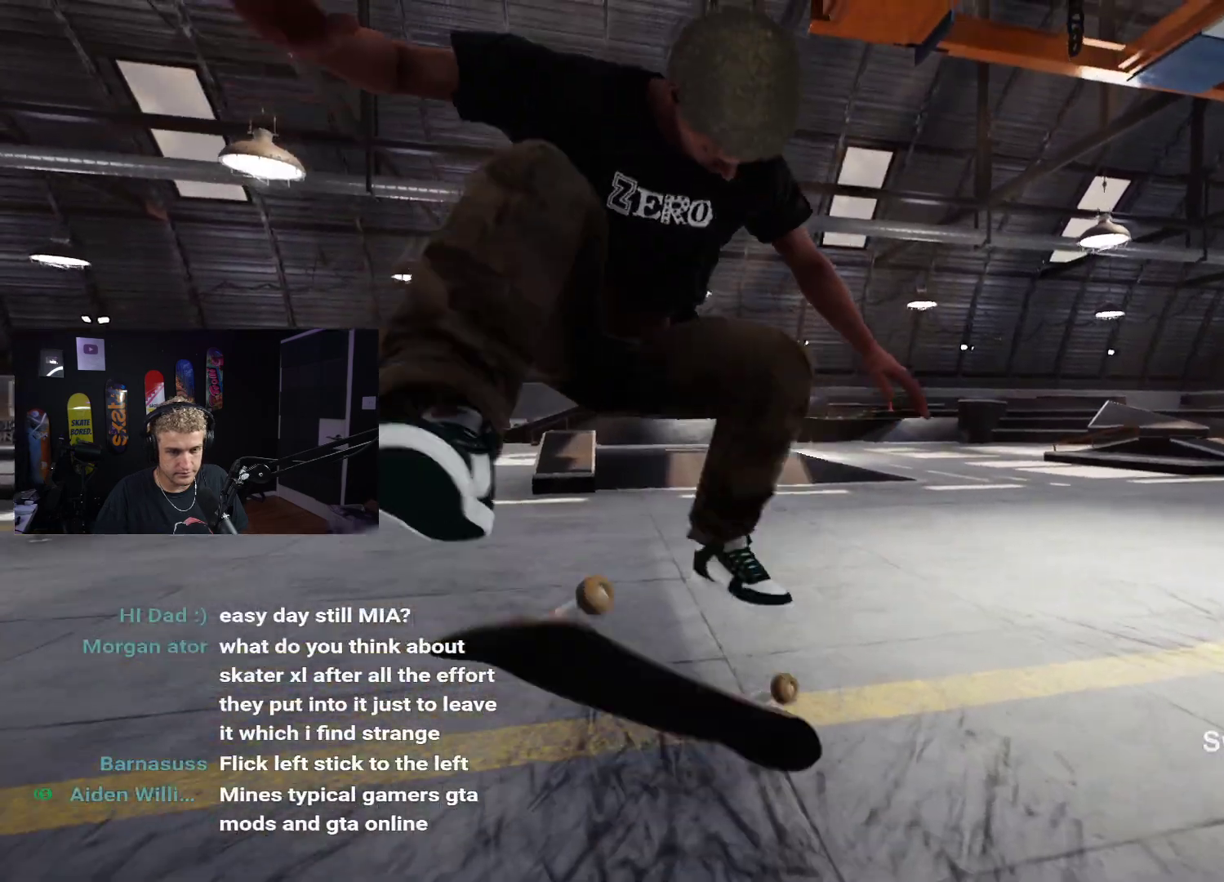
{"buttons": [], "left_stick": "center", "right_stick": "center", "events": [[17, "DPAD_UP", "down"], [333, "DPAD_UP", "up"], [400, "A", "down"], [450, "A", "up"]]}
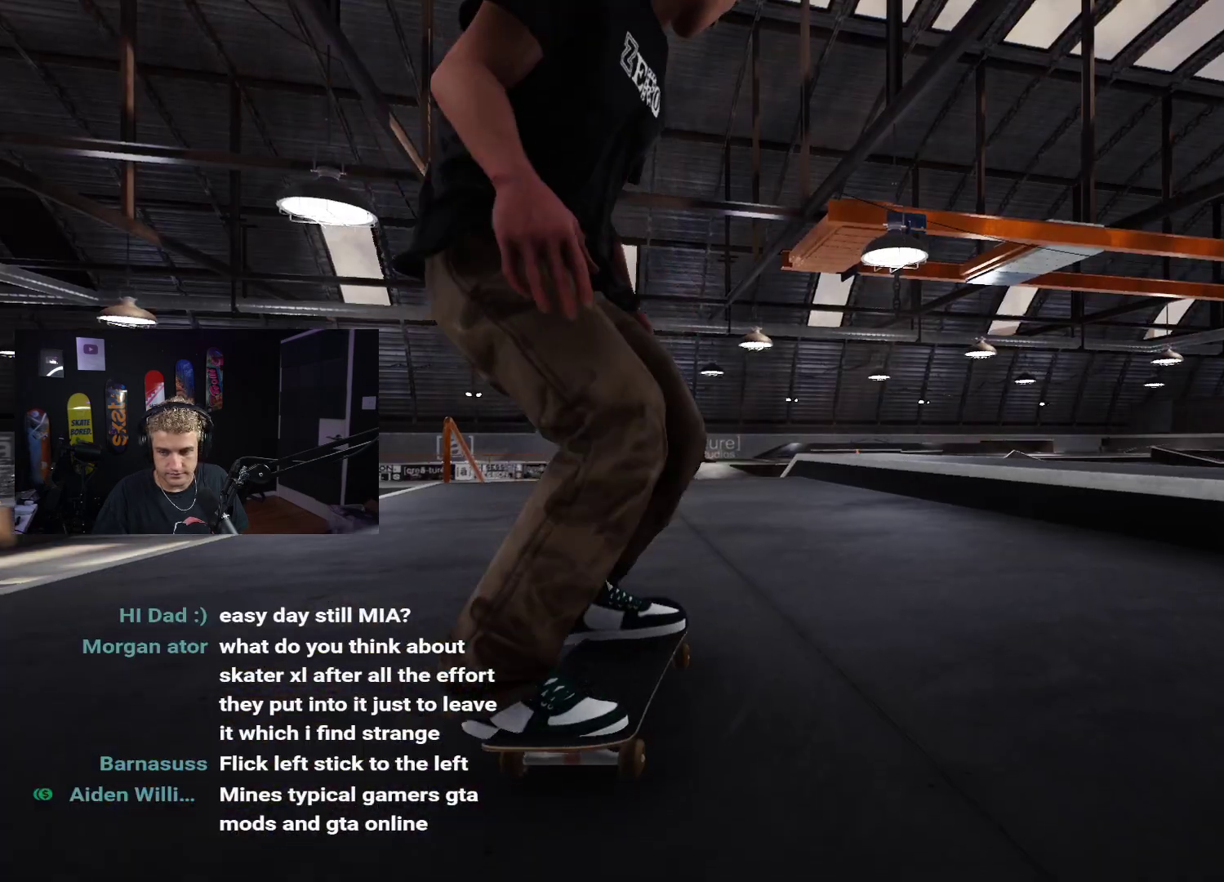
{"buttons": [], "left_stick": "center", "right_stick": "center", "events": [[33, "A", "down"], [117, "A", "up"], [200, "A", "down"], [267, "A", "up"], [350, "L2", "down"], [383, "A", "down"], [433, "A", "up"], [450, "L2", "up"]]}
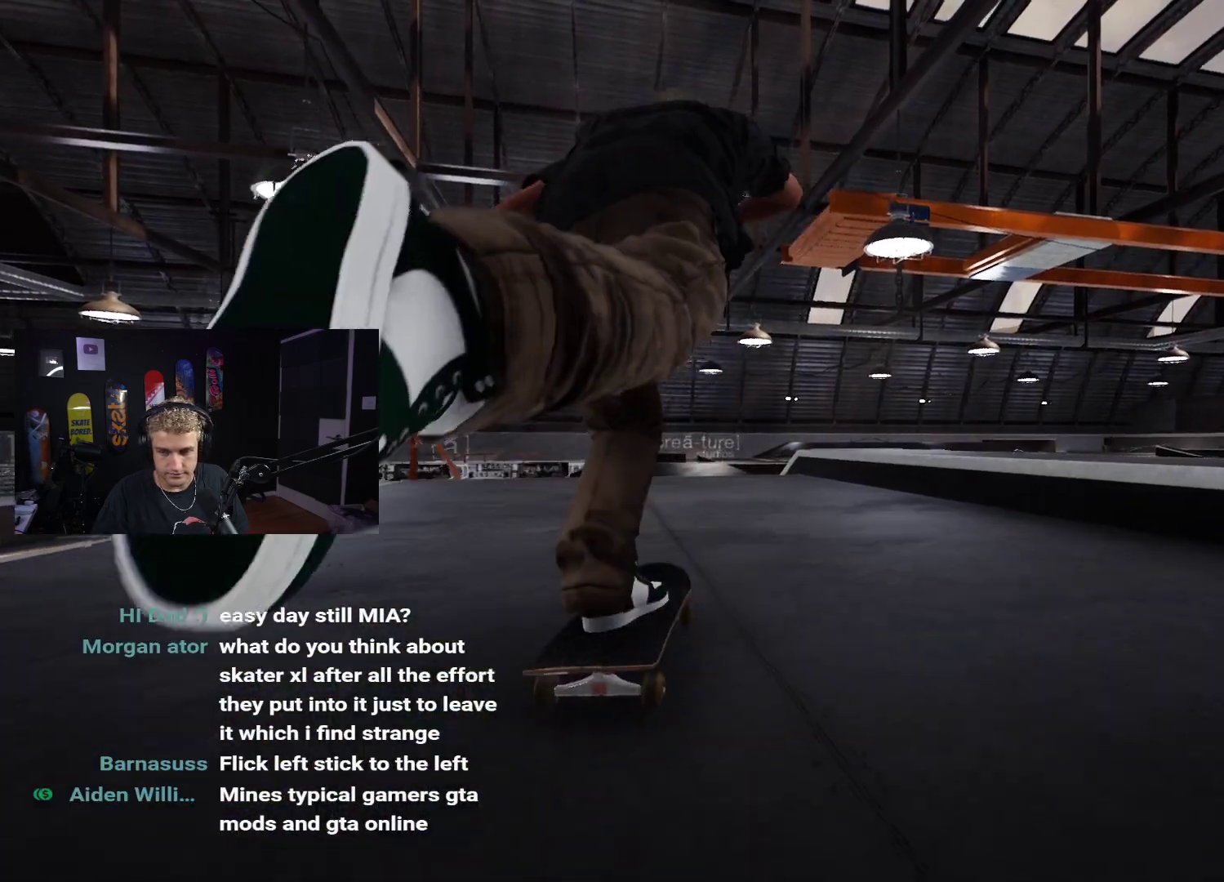
{"buttons": [], "left_stick": "center", "right_stick": "center", "events": [[100, "A", "down"], [200, "A", "up"], [250, "A", "down"], [433, "A", "up"]]}
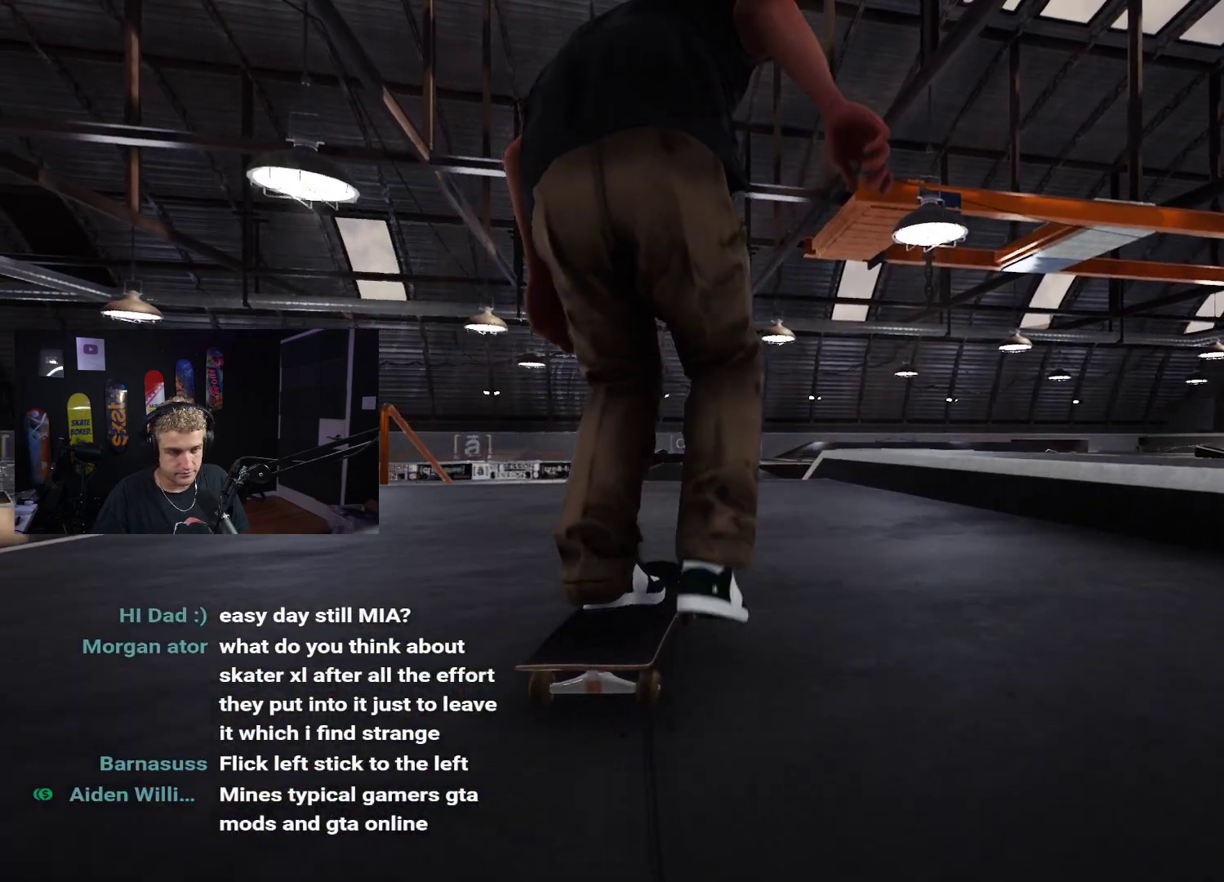
{"buttons": [], "left_stick": "center", "right_stick": "center", "events": [[133, "R2", "down"], [183, "R2", "up"]]}
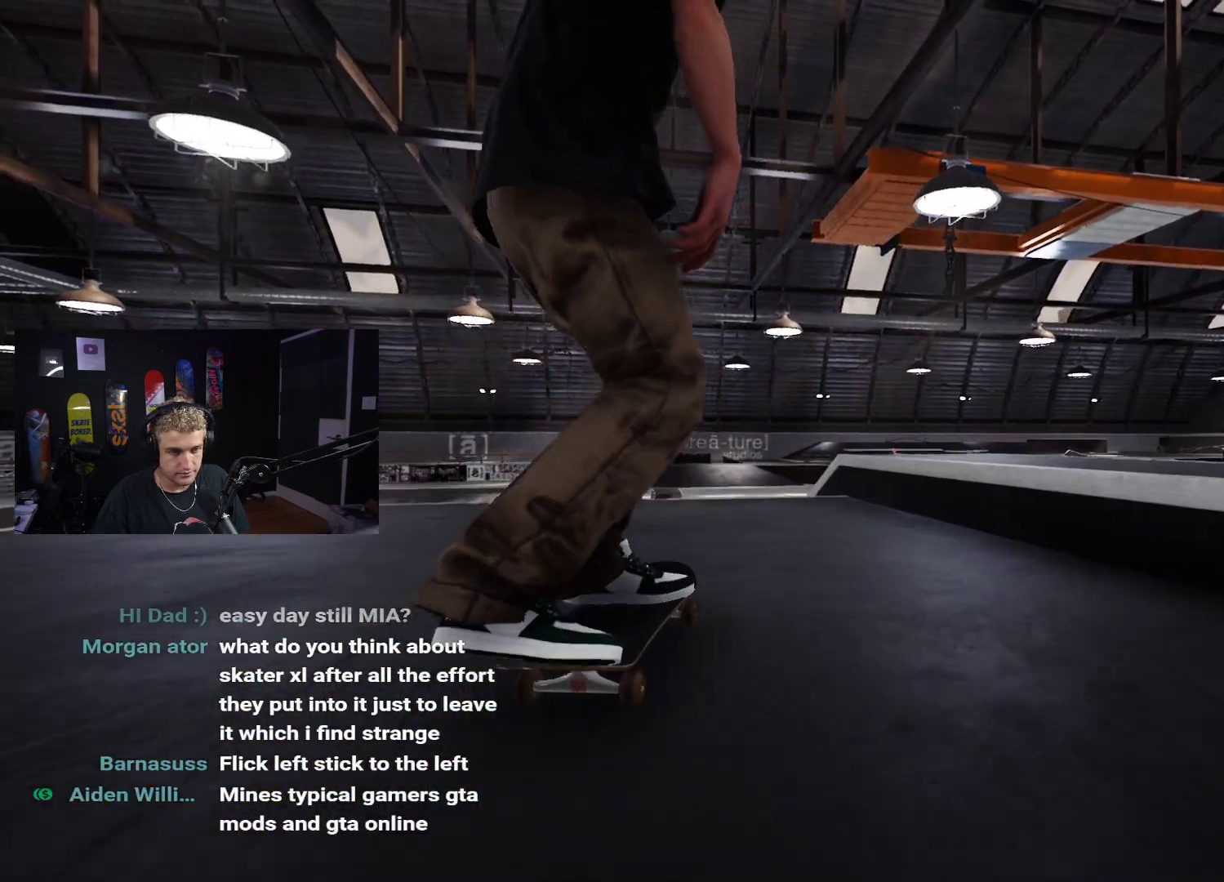
{"buttons": [], "left_stick": "center", "right_stick": "right", "events": [[150, "right_stick", "down"], [500, "right_stick", "right"]]}
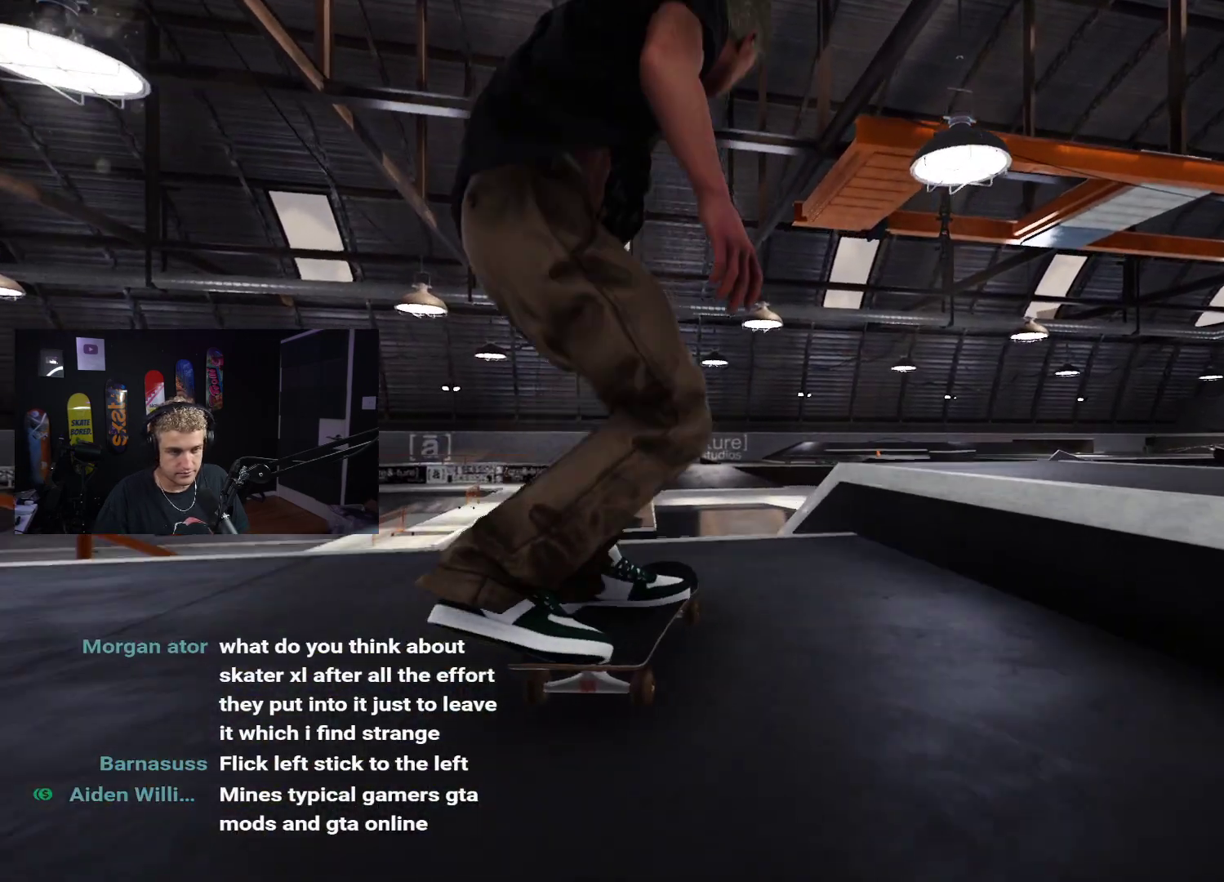
{"buttons": ["R2"], "left_stick": "center", "right_stick": "center", "events": [[83, "left_stick", "up-right"], [100, "right_stick", "center"], [183, "left_stick", "center"], [383, "R2", "down"]]}
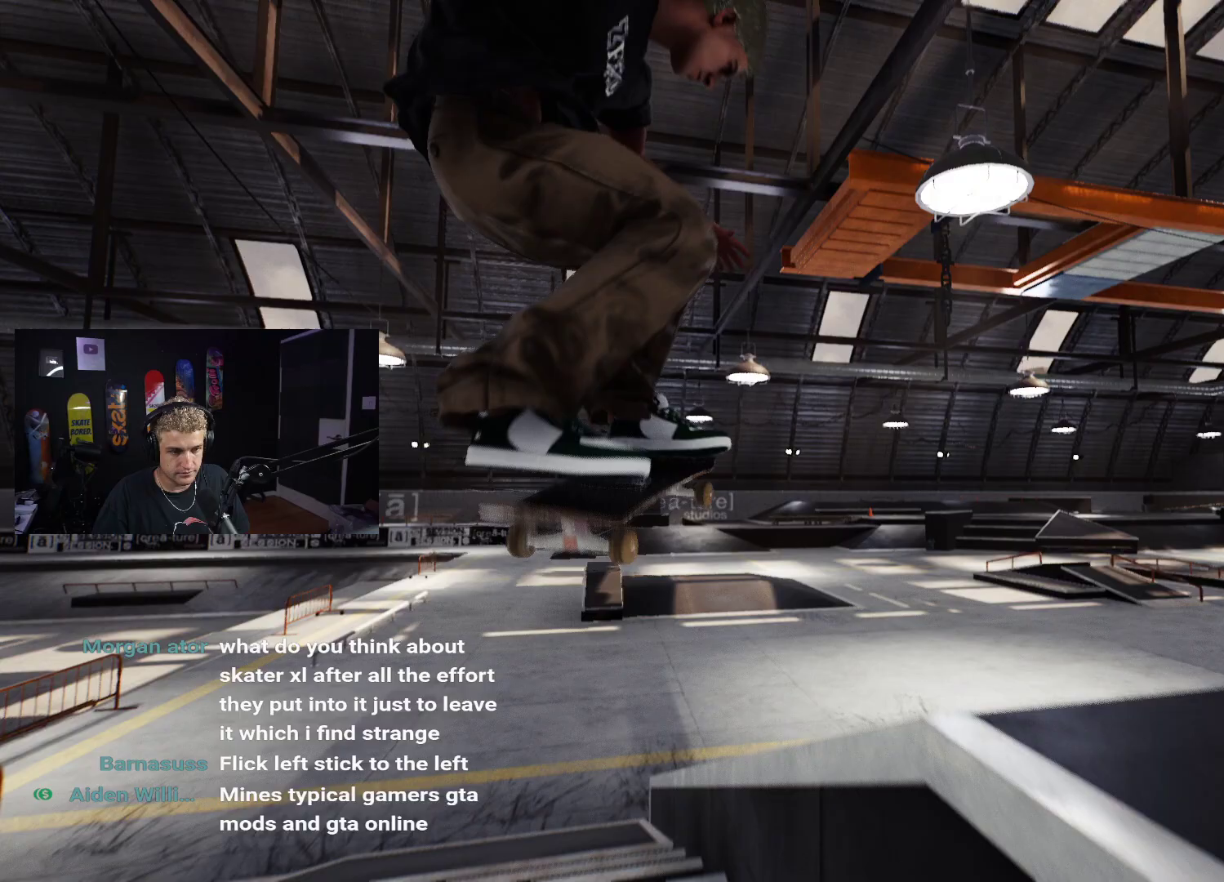
{"buttons": ["DPAD_UP"], "left_stick": "center", "right_stick": "center", "events": [[50, "R2", "up"], [167, "left_stick", "up-right"], [317, "left_stick", "center"], [433, "DPAD_UP", "down"]]}
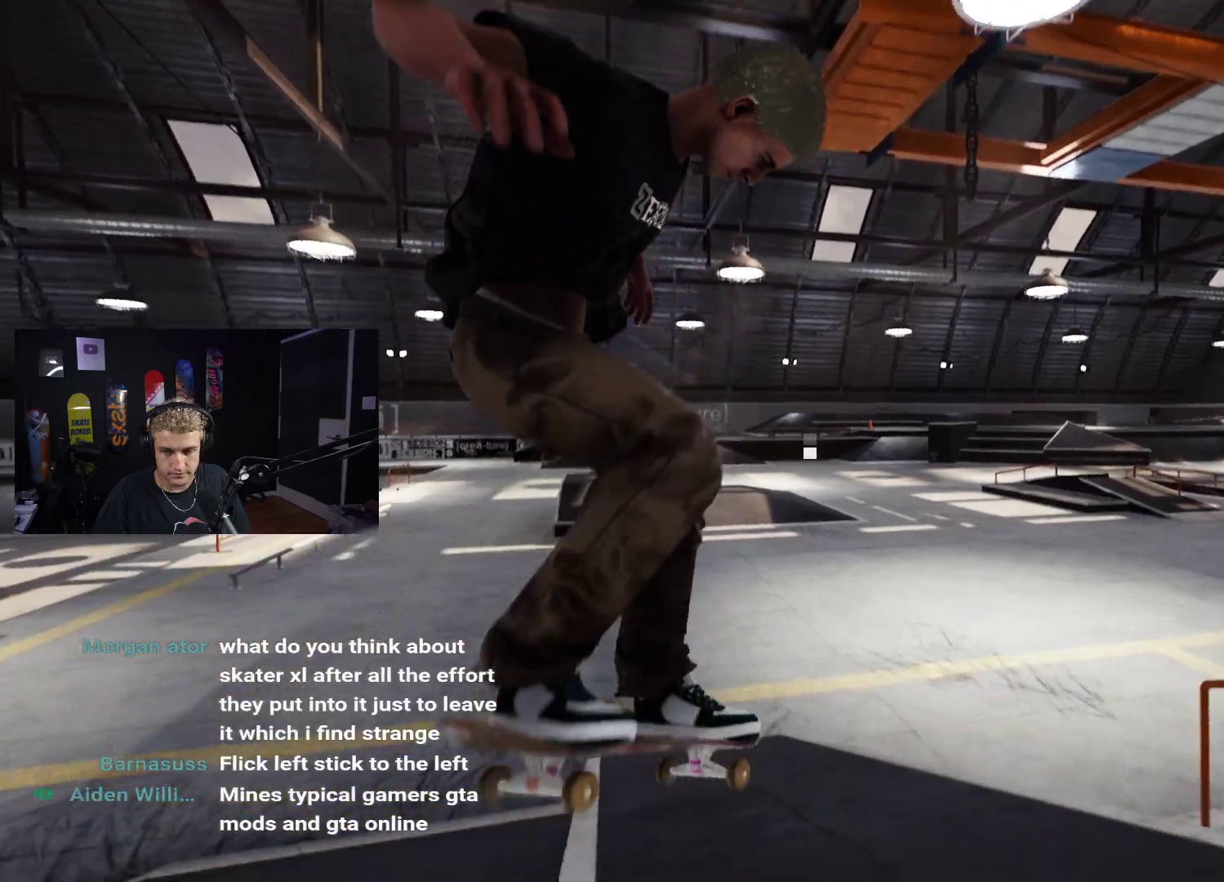
{"buttons": ["A"], "left_stick": "center", "right_stick": "center", "events": [[200, "DPAD_UP", "up"], [267, "A", "down"], [333, "A", "up"], [500, "A", "down"]]}
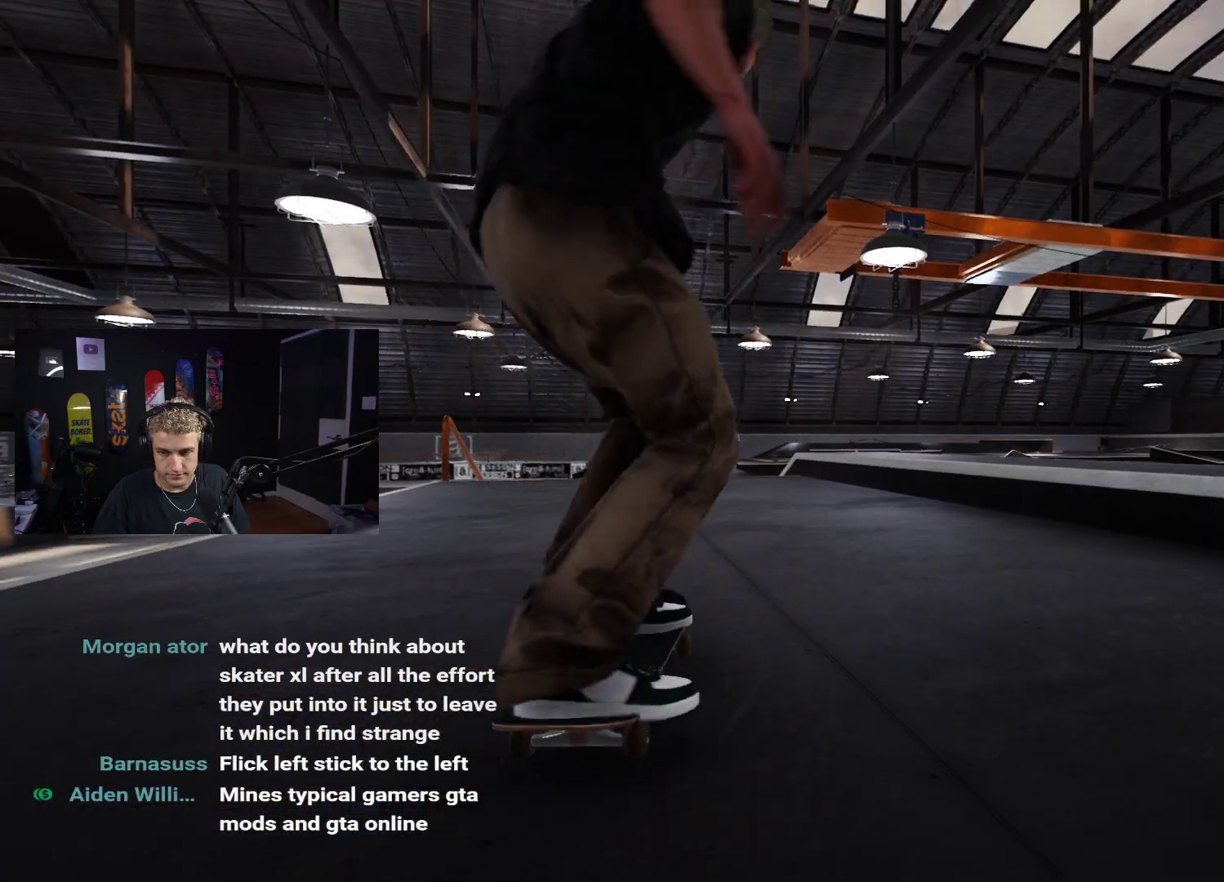
{"buttons": [], "left_stick": "center", "right_stick": "center", "events": [[17, "A", "up"], [100, "A", "down"], [167, "A", "up"], [233, "A", "down"], [317, "A", "up"], [383, "A", "down"], [450, "A", "up"]]}
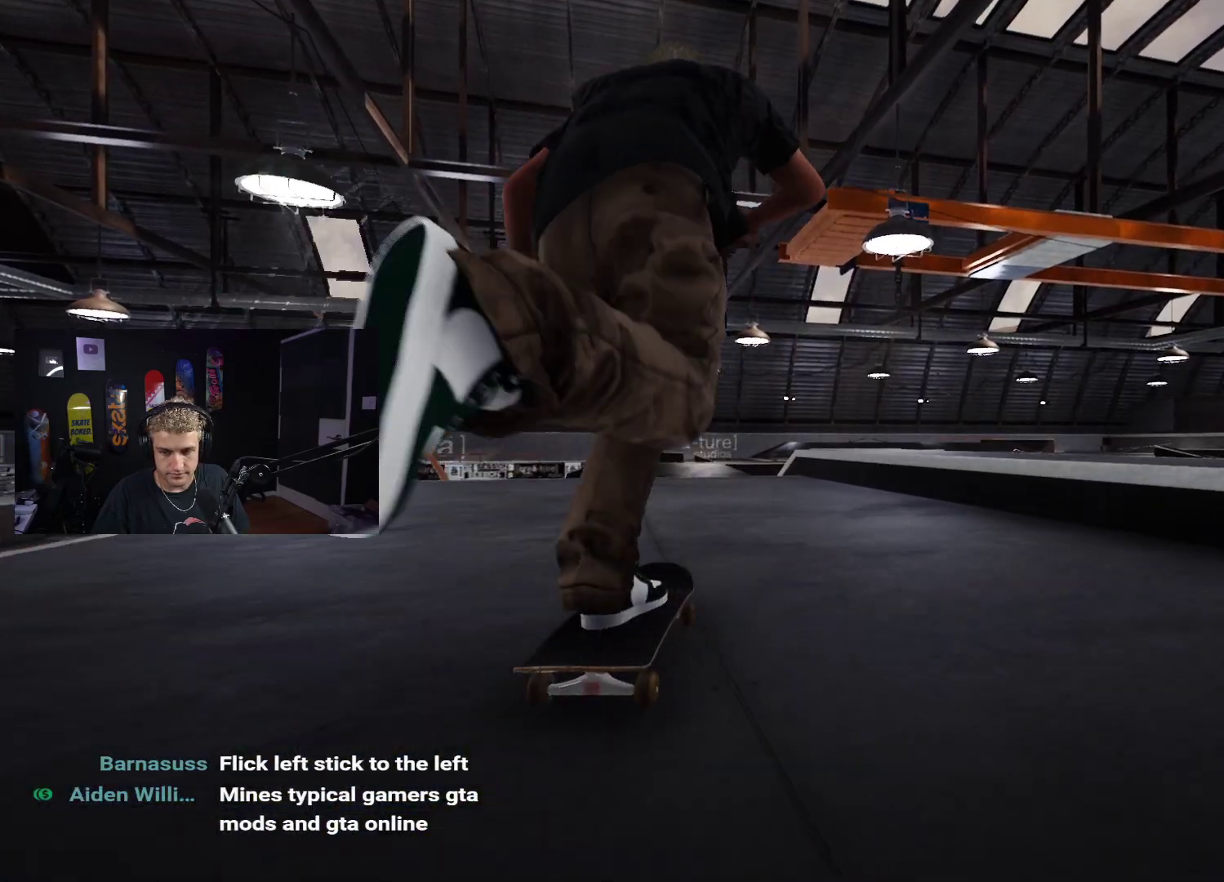
{"buttons": [], "left_stick": "center", "right_stick": "center", "events": [[17, "A", "down"], [100, "A", "up"], [150, "A", "down"], [300, "A", "up"]]}
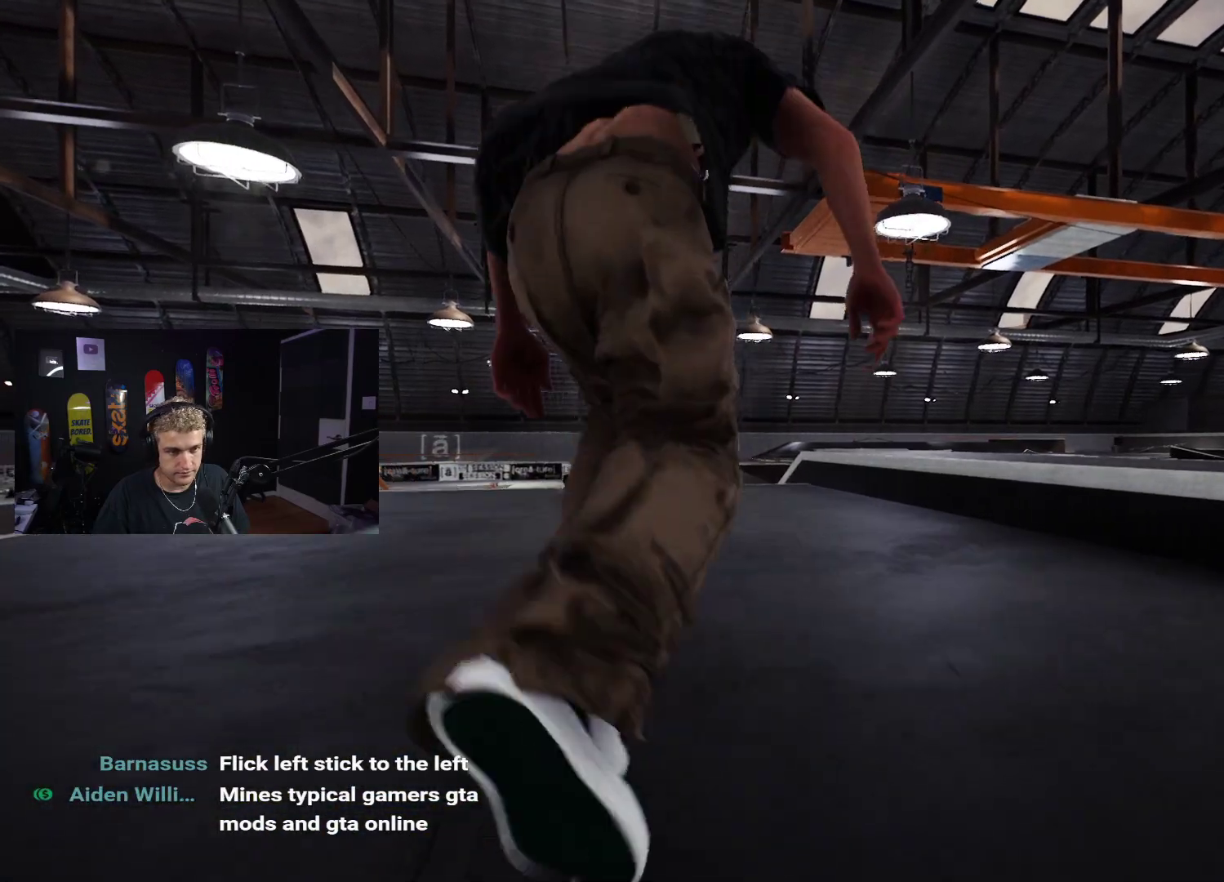
{"buttons": [], "left_stick": "center", "right_stick": "down", "events": [[500, "right_stick", "down"]]}
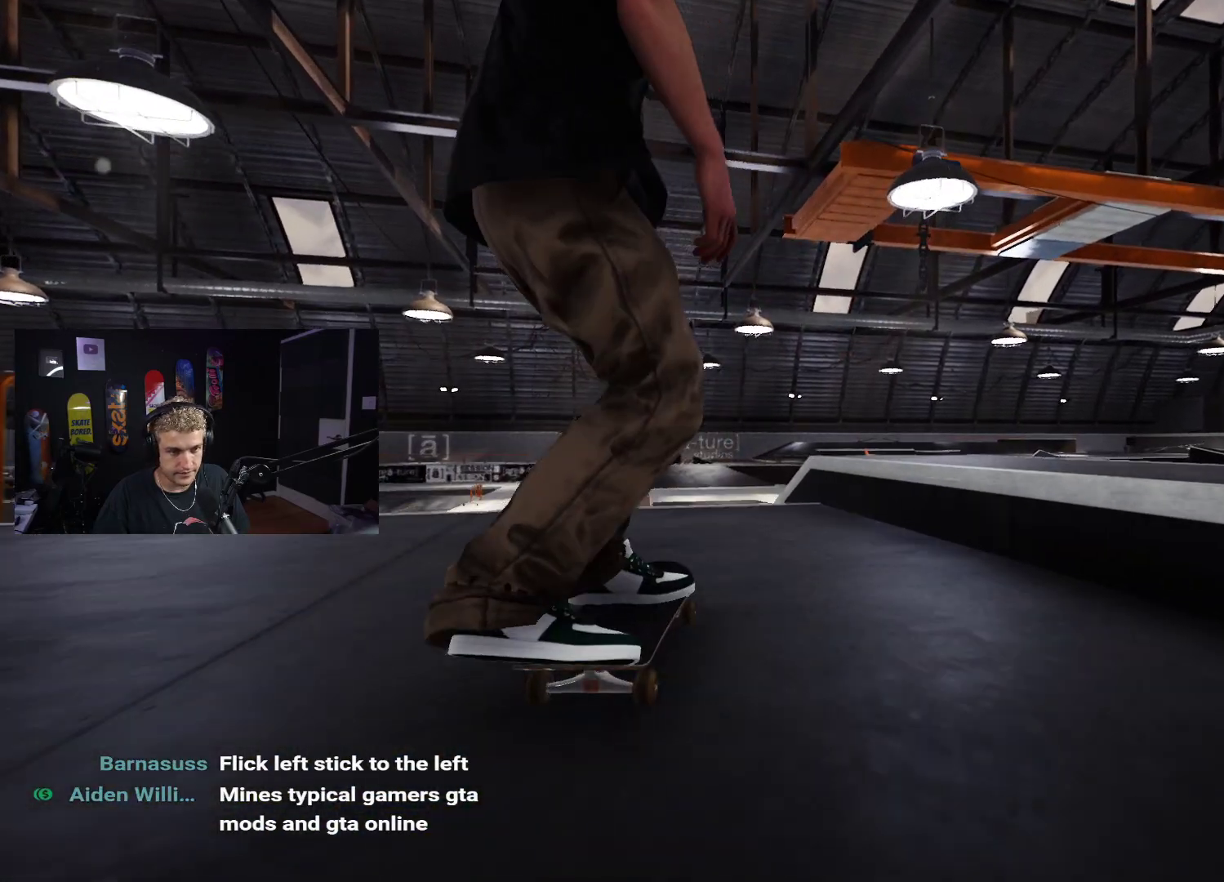
{"buttons": [], "left_stick": "right", "right_stick": "center", "events": [[333, "right_stick", "right"], [400, "left_stick", "right"], [433, "right_stick", "center"]]}
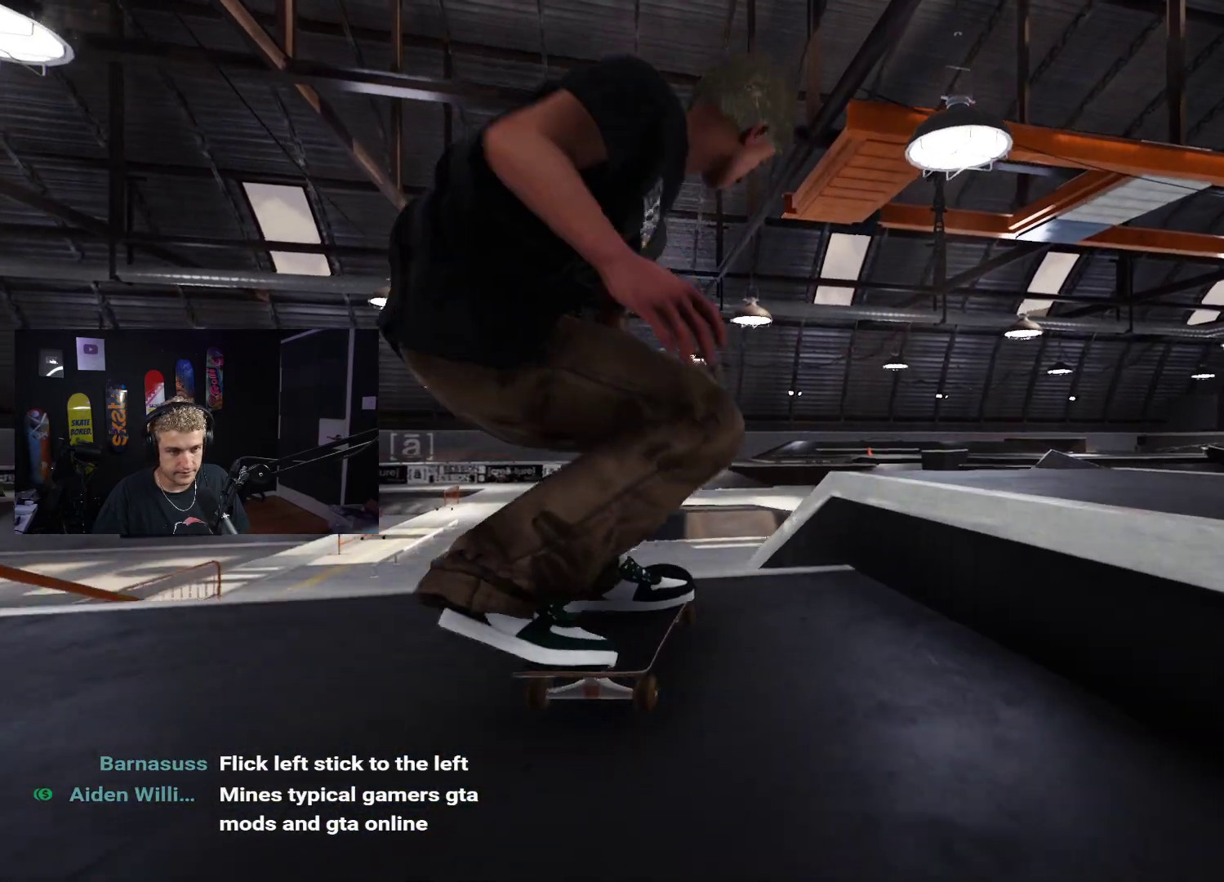
{"buttons": [], "left_stick": "up", "right_stick": "center", "events": [[17, "left_stick", "center"], [200, "R2", "down"], [450, "left_stick", "up"], [483, "R2", "up"]]}
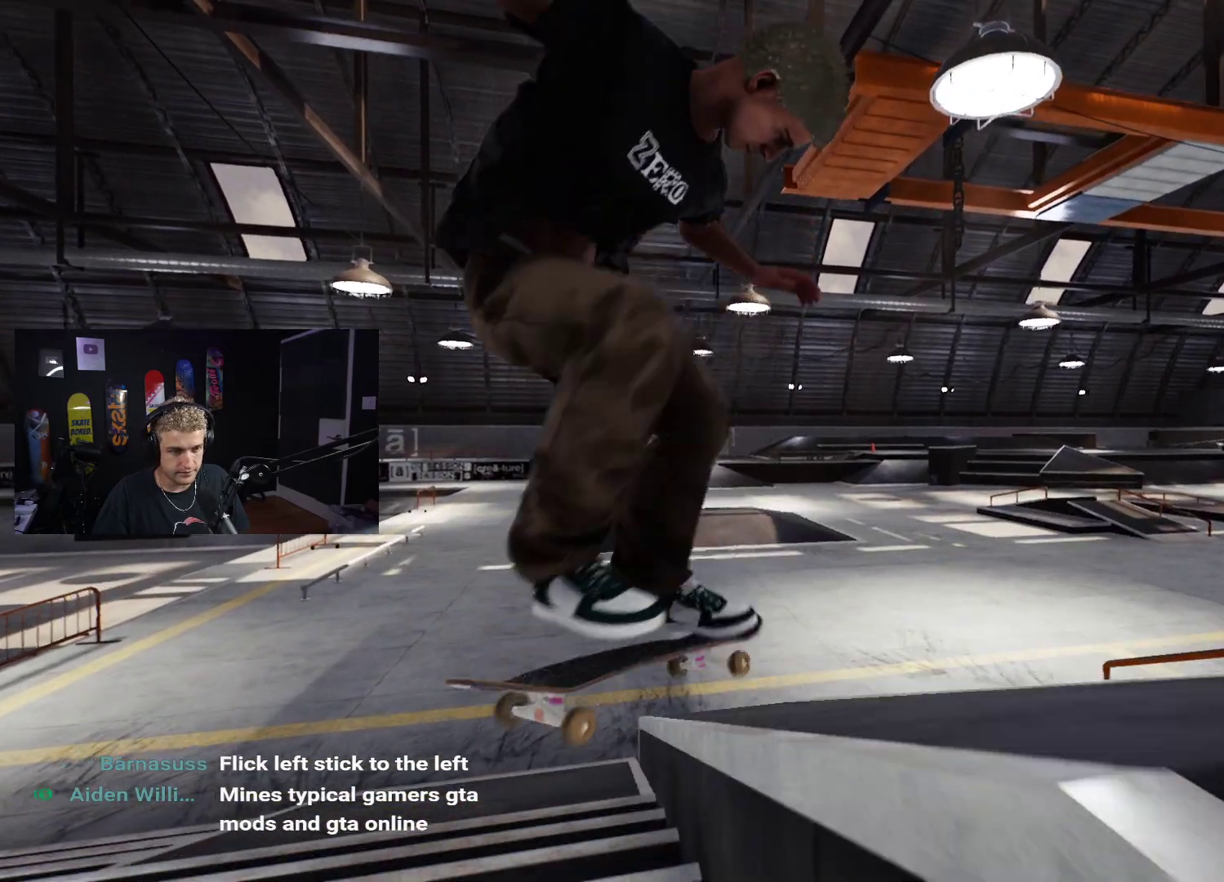
{"buttons": [], "left_stick": "up", "right_stick": "center", "events": []}
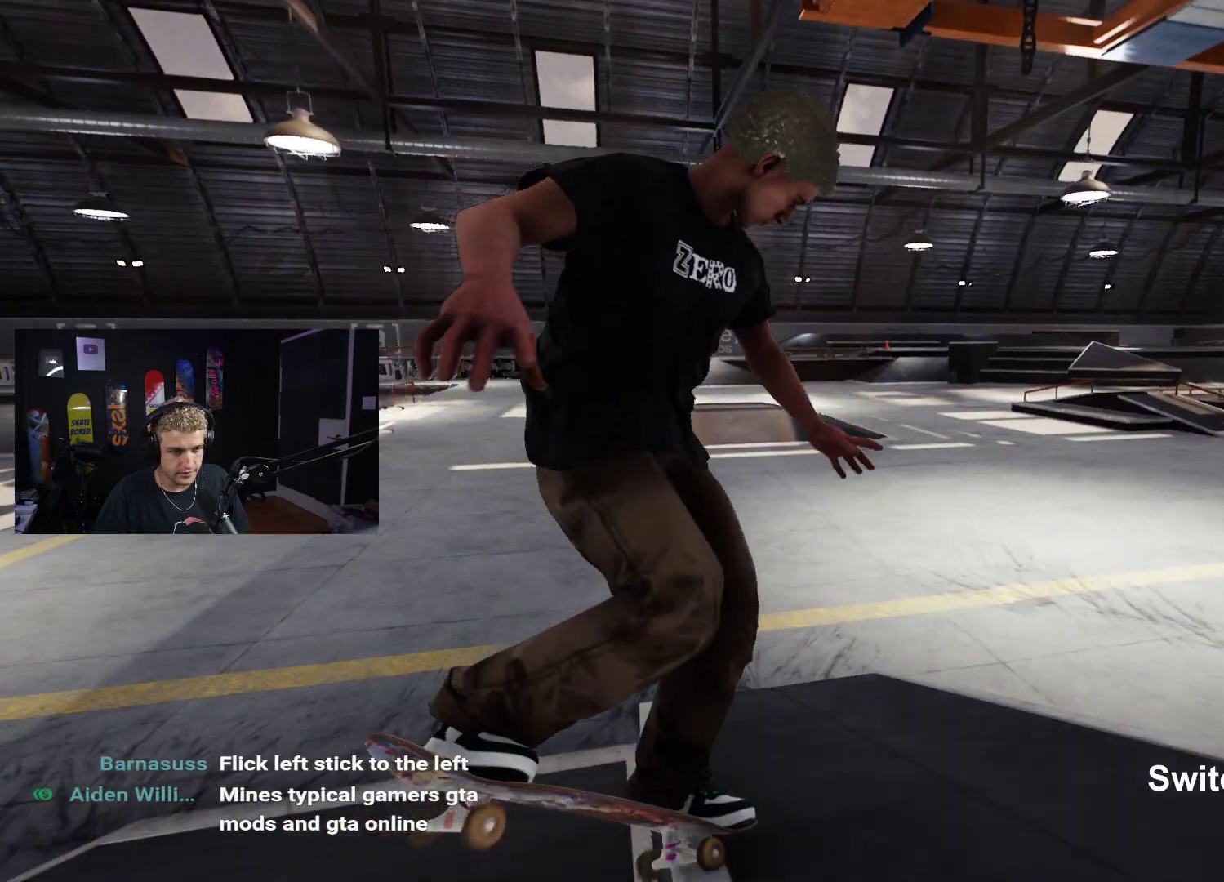
{"buttons": ["DPAD_UP"], "left_stick": "center", "right_stick": "center", "events": [[17, "left_stick", "center"], [300, "DPAD_UP", "down"]]}
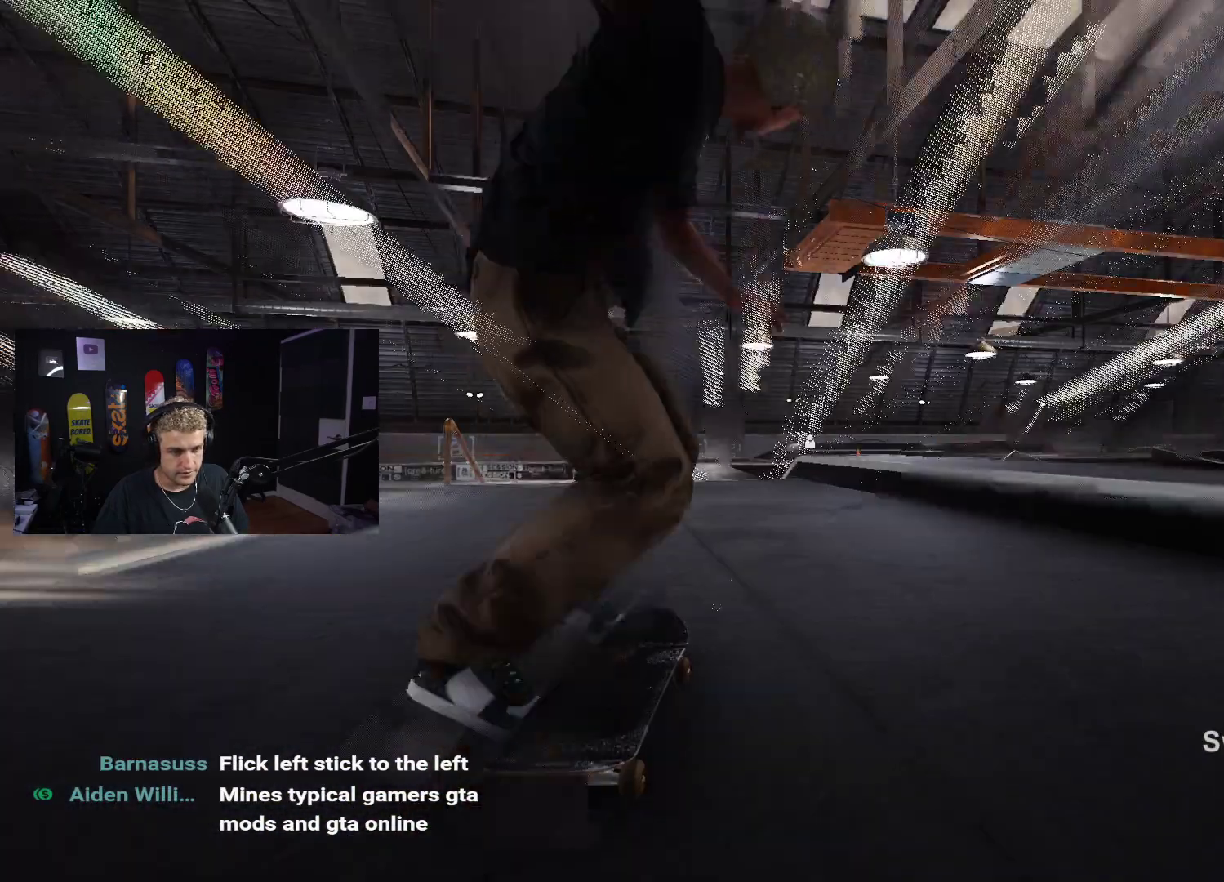
{"buttons": [], "left_stick": "center", "right_stick": "center", "events": [[50, "DPAD_UP", "up"], [67, "A", "down"], [150, "A", "up"], [250, "A", "down"], [317, "A", "up"], [400, "A", "down"], [467, "A", "up"]]}
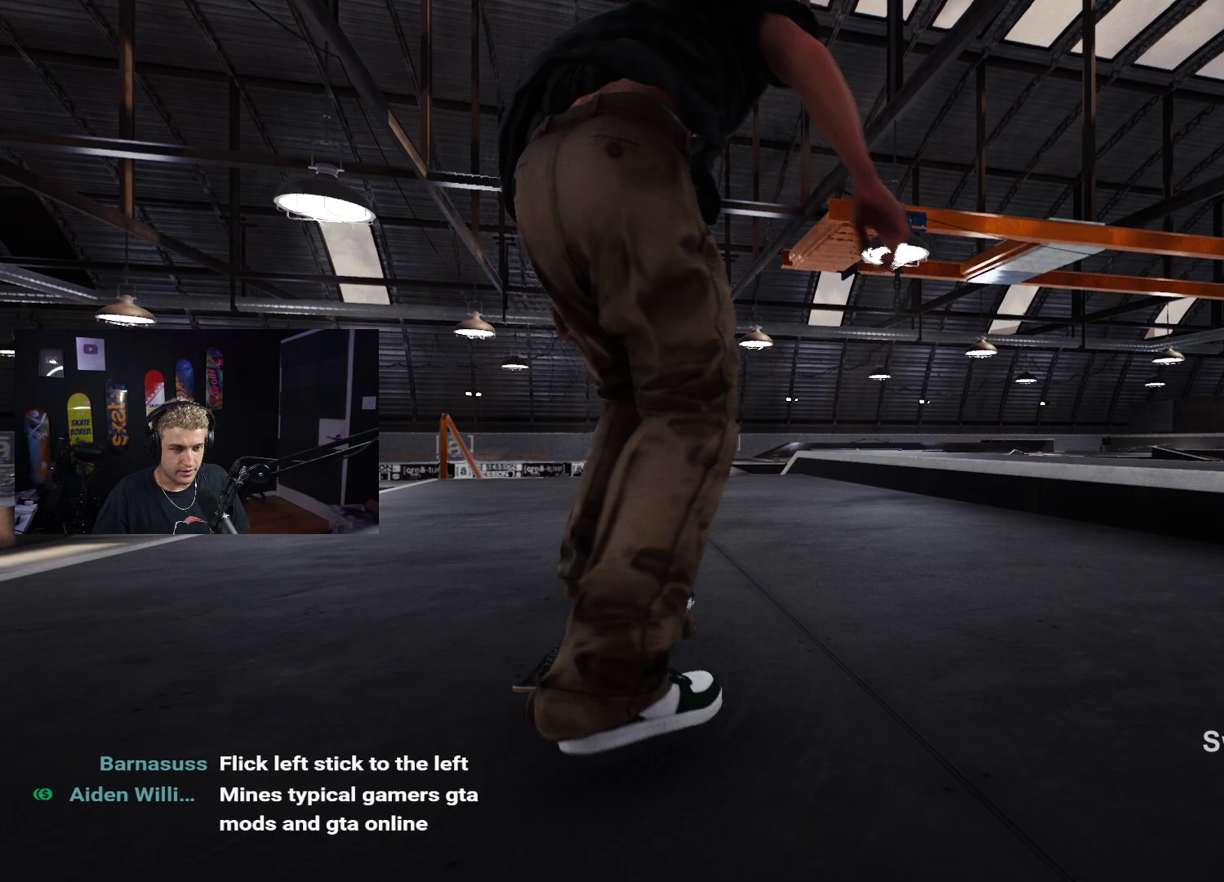
{"buttons": [], "left_stick": "center", "right_stick": "center", "events": [[67, "A", "down"], [150, "A", "up"], [233, "A", "down"], [317, "A", "up"], [400, "A", "down"], [433, "A", "up"]]}
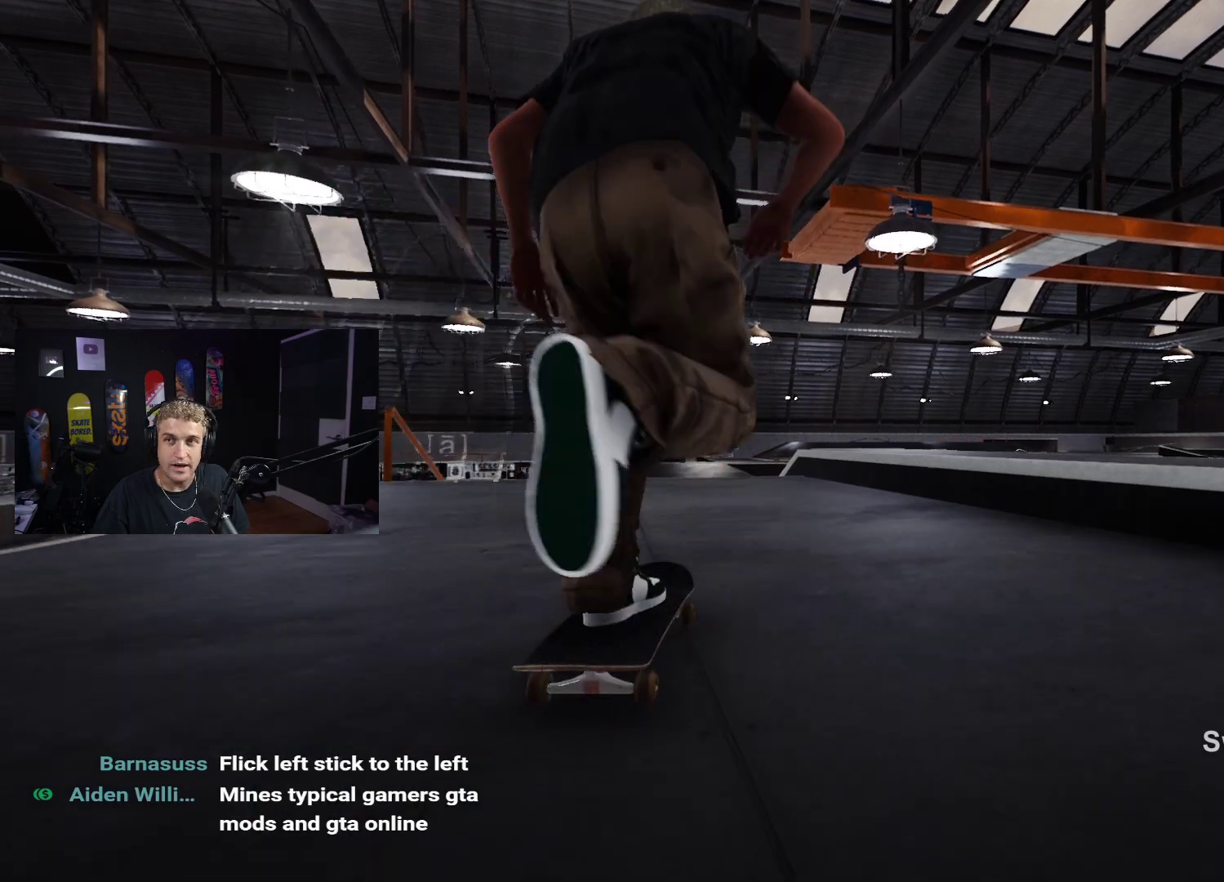
{"buttons": [], "left_stick": "center", "right_stick": "center", "events": [[17, "A", "down"], [100, "A", "up"]]}
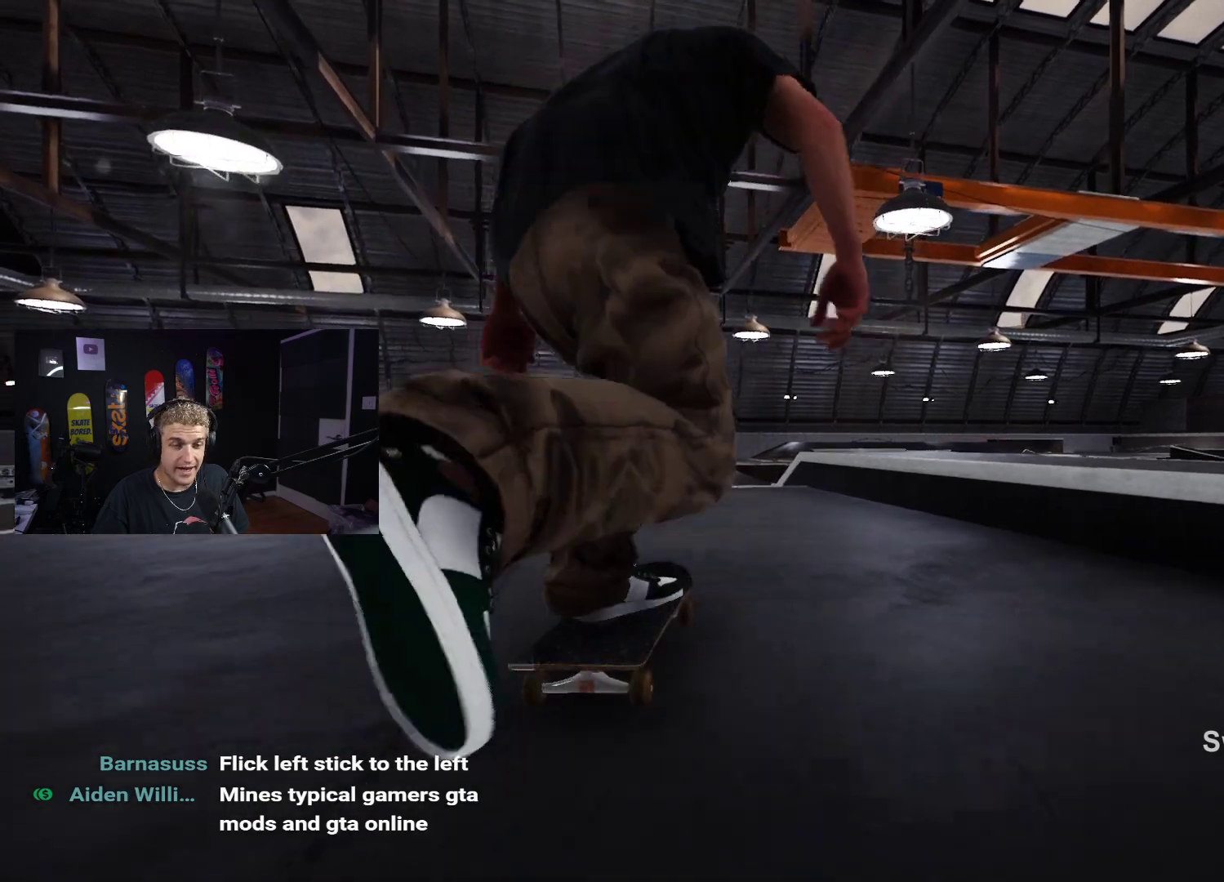
{"buttons": [], "left_stick": "center", "right_stick": "down", "events": [[367, "right_stick", "down"]]}